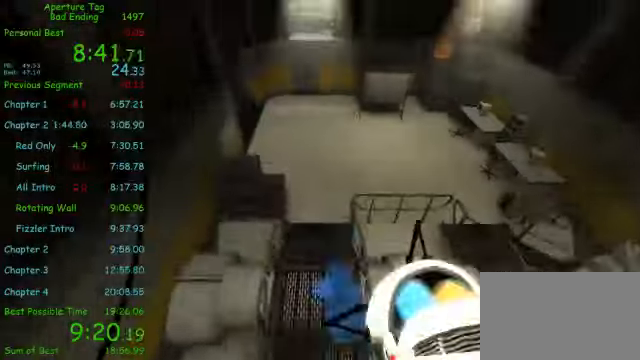
Gameplay with keyboard and mouse; each line is a JSON object with the keys and mouse buttons held at the frame after it. "events" lists presses ("down") and releases ("up") of "1", "2", "3", "4", "5", "a", "alt", "c", "ctrl", "d", "e", "f", "q", "r", "s", "shift", "space", "tab", "v", "w", "x", "z", "mouse_left", "mouse_middle", "mouse_right", "mouse_wheel_up" and "mouse_wheel_down" between this image and that frame as [ms after this image, input, new state], when the widget could be followed in between. "mouse_left", "mouse_middle", "mouse_right", "mouse_wheel_up", "mouse_wheel_down" = the "left", "middle", "right", "wheel_up", "wheel_down" buttons of the "mouse" list. No other keys are recorded. Mouse movement is not recorded.
{"keys": ["d"], "mouse": [], "events": [[375, "mouse_left", "up"], [459, "d", "down"]]}
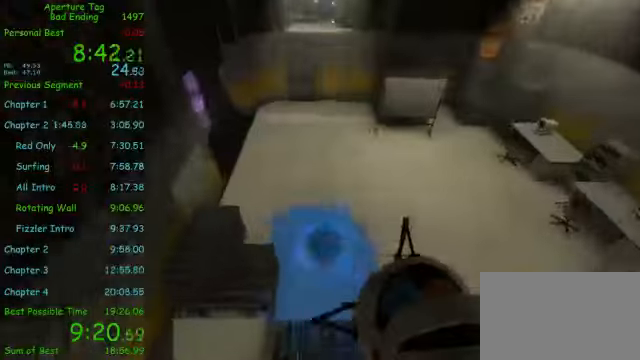
{"keys": [], "mouse": []}
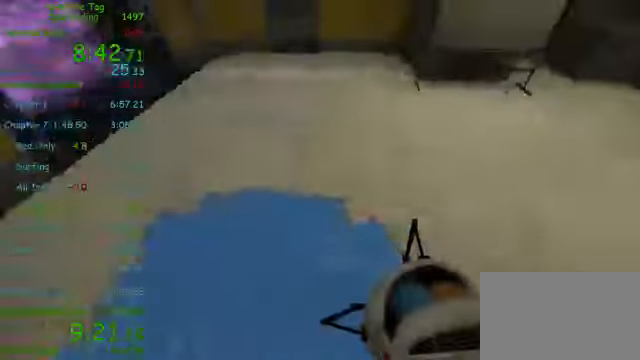
{"keys": [], "mouse": [], "events": [[42, "s", "down"], [84, "s", "up"], [375, "s", "down"], [417, "s", "up"]]}
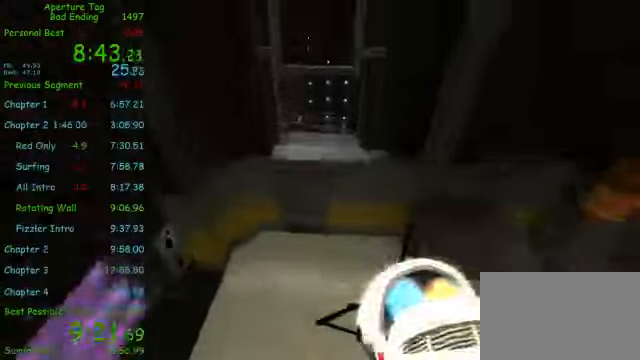
{"keys": ["d"], "mouse": [], "events": [[250, "a", "down"], [334, "a", "up"], [375, "d", "down"]]}
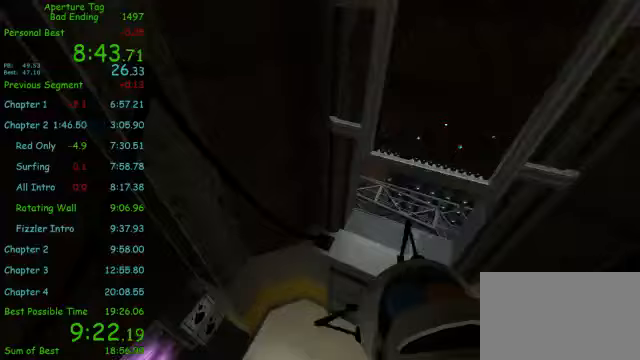
{"keys": ["d", "w"], "mouse": [], "events": [[250, "a", "down"], [250, "d", "up"], [375, "a", "up"], [417, "d", "down"], [500, "w", "down"]]}
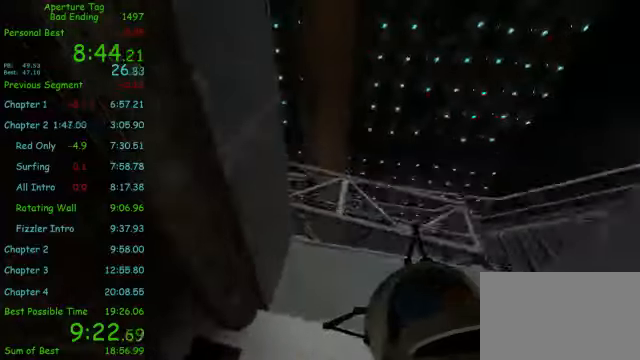
{"keys": ["w"], "mouse": [], "events": [[42, "d", "up"], [125, "d", "down"], [500, "d", "up"]]}
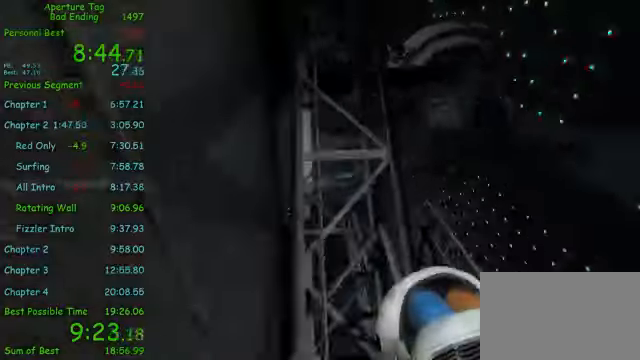
{"keys": ["d"], "mouse": [], "events": [[83, "a", "down"], [458, "a", "up"], [458, "d", "down"], [458, "w", "up"]]}
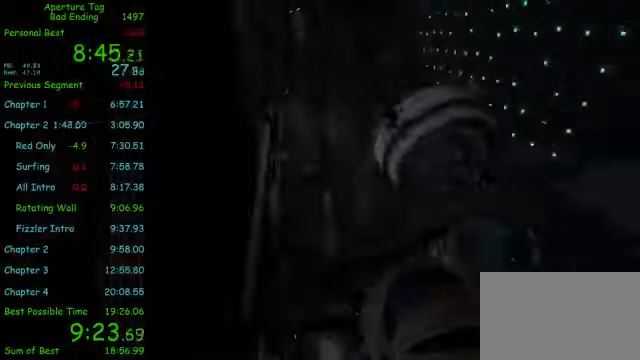
{"keys": [], "mouse": [], "events": [[42, "mouse_wheel_up", "down"], [208, "mouse_wheel_up", "up"], [333, "d", "up"]]}
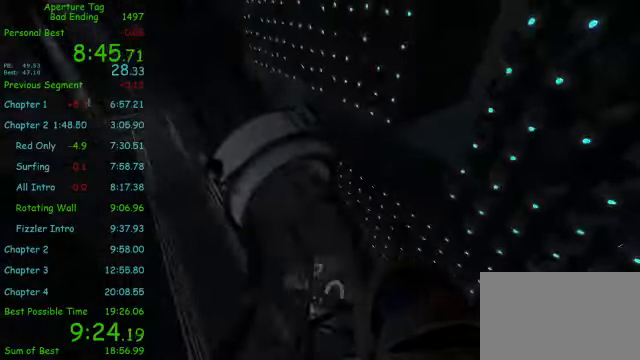
{"keys": ["a"], "mouse": ["wheel_down"], "events": [[42, "a", "down"], [417, "mouse_wheel_down", "down"]]}
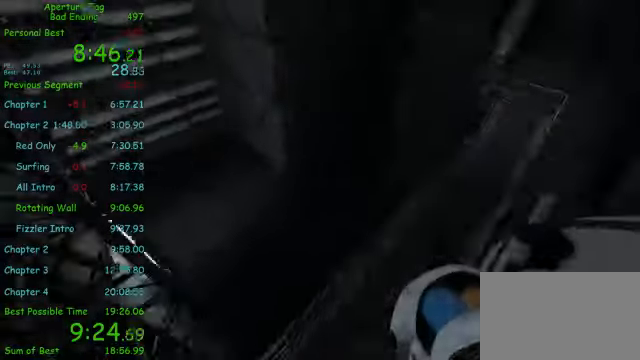
{"keys": [], "mouse": ["left"], "events": [[42, "mouse_wheel_down", "up"], [417, "mouse_left", "down"], [458, "a", "up"]]}
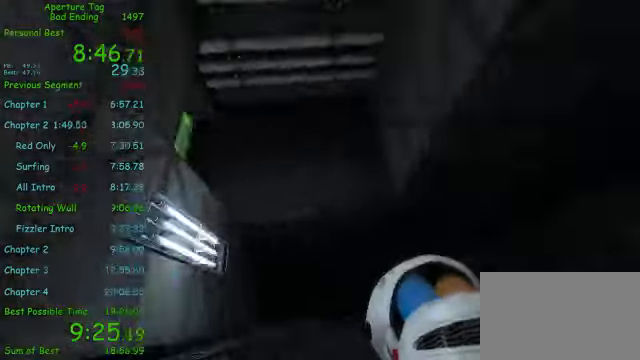
{"keys": ["a"], "mouse": ["left"], "events": [[375, "a", "down"]]}
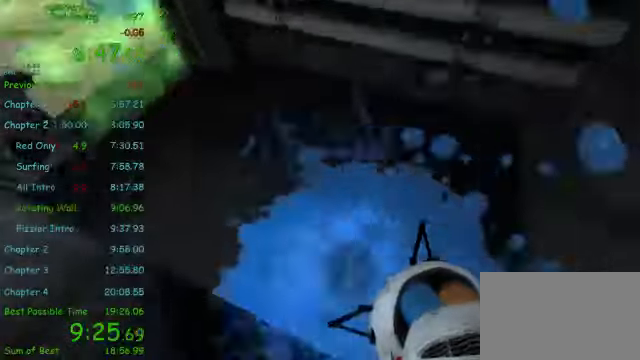
{"keys": ["w"], "mouse": [], "events": [[42, "mouse_left", "up"], [417, "w", "down"], [458, "a", "up"]]}
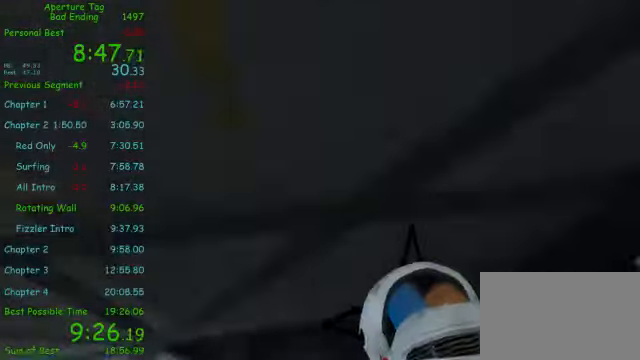
{"keys": [], "mouse": [], "events": [[83, "mouse_left", "down"], [375, "mouse_left", "up"], [417, "mouse_wheel_down", "down"], [417, "w", "up"], [500, "mouse_wheel_down", "up"]]}
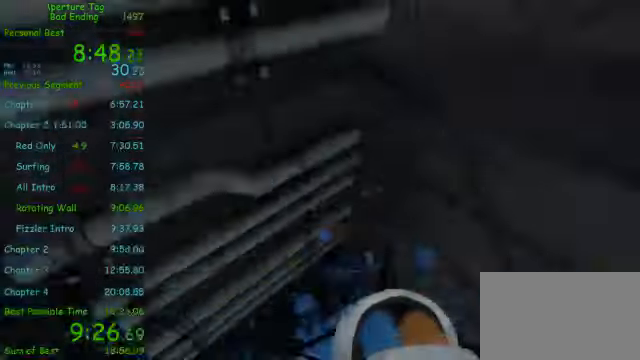
{"keys": [], "mouse": [], "events": []}
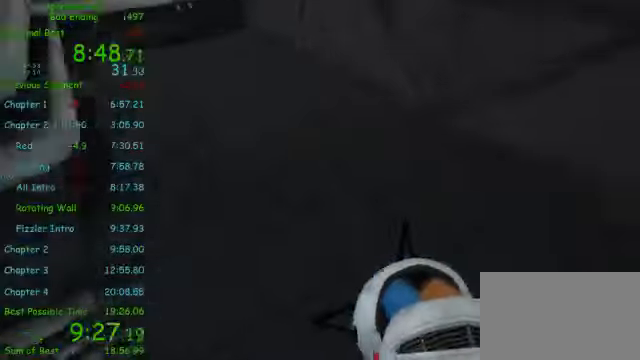
{"keys": ["a"], "mouse": ["left"], "events": [[125, "a", "down"], [167, "mouse_left", "down"], [458, "mouse_wheel_up", "down"], [500, "mouse_wheel_up", "up"]]}
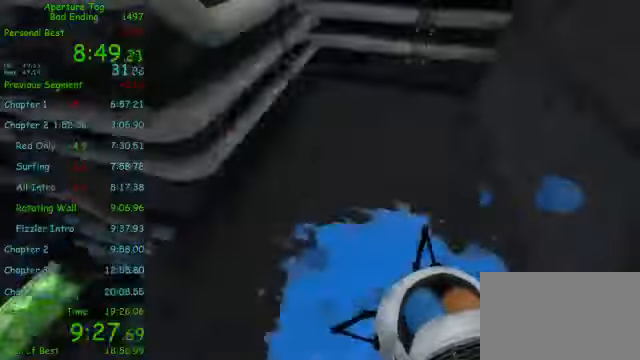
{"keys": [], "mouse": ["left"], "events": [[41, "s", "down"], [125, "a", "up"], [125, "s", "up"]]}
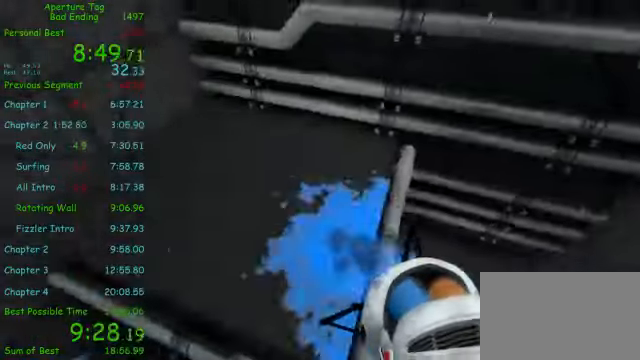
{"keys": ["d"], "mouse": [], "events": [[41, "d", "down"], [291, "mouse_left", "up"]]}
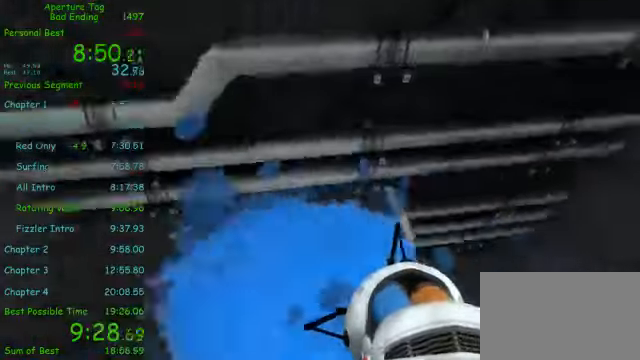
{"keys": ["d"], "mouse": [], "events": []}
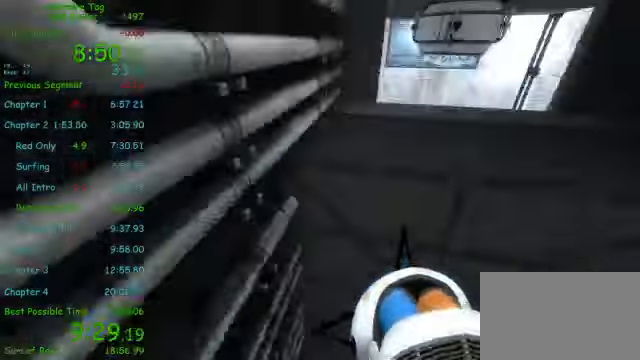
{"keys": ["d"], "mouse": [], "events": []}
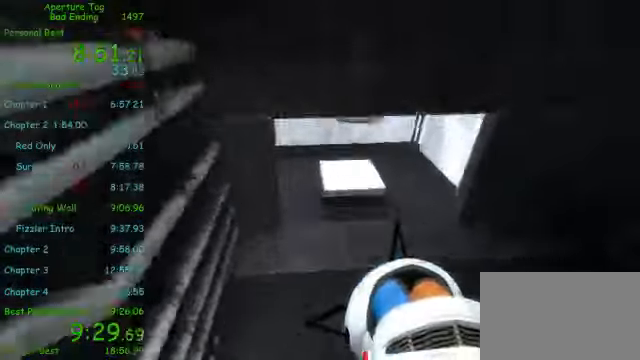
{"keys": ["a"], "mouse": [], "events": [[125, "d", "up"], [500, "a", "down"]]}
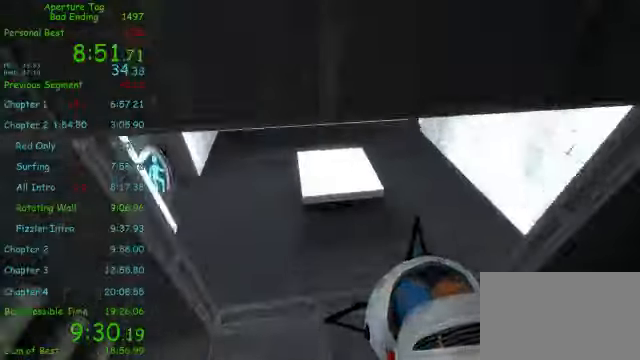
{"keys": ["w"], "mouse": [], "events": [[166, "w", "down"], [208, "a", "up"]]}
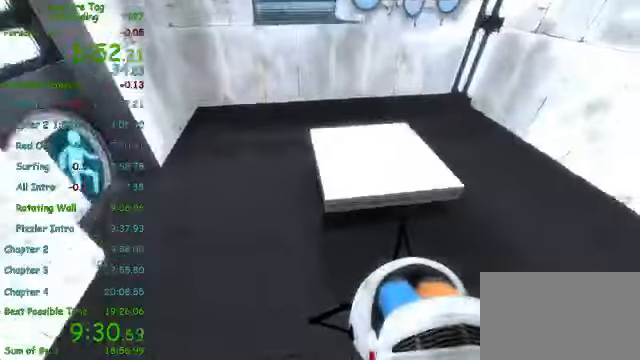
{"keys": ["a"], "mouse": ["wheel_down"], "events": [[125, "a", "down"], [125, "w", "up"], [500, "mouse_wheel_down", "down"]]}
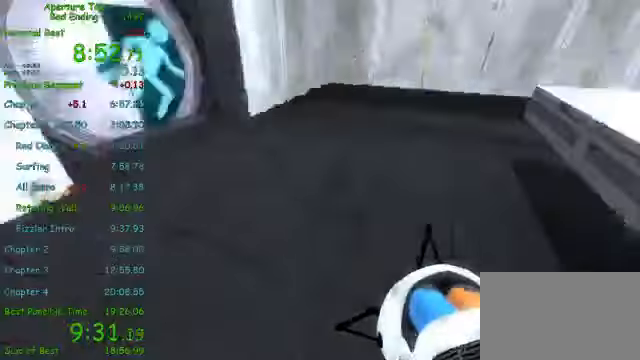
{"keys": ["d"], "mouse": [], "events": [[166, "mouse_wheel_down", "up"], [250, "a", "up"], [250, "d", "down"]]}
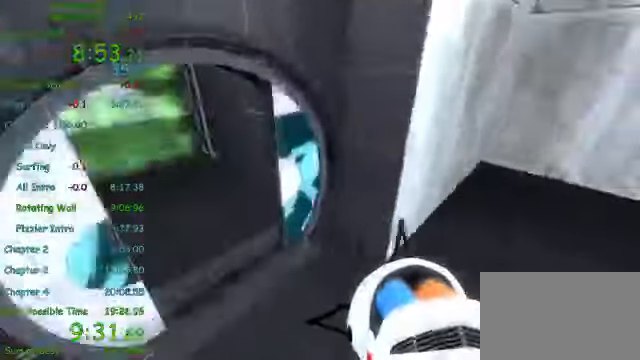
{"keys": ["d"], "mouse": [], "events": [[41, "a", "down"], [41, "d", "up"], [83, "shift", "down"], [291, "mouse_wheel_up", "down"], [375, "shift", "up"], [458, "mouse_wheel_up", "up"], [500, "a", "up"], [500, "d", "down"]]}
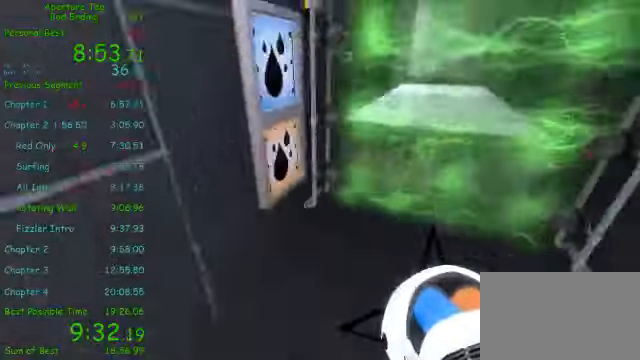
{"keys": ["d"], "mouse": []}
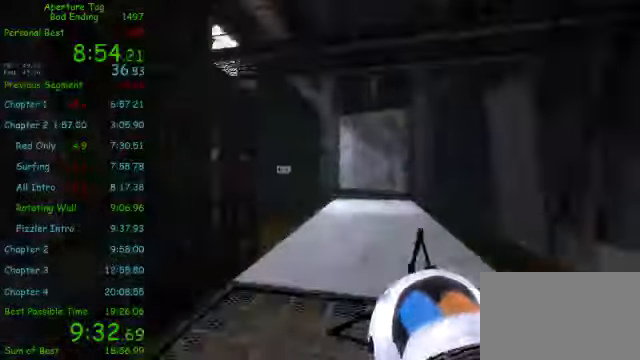
{"keys": ["d", "s"], "mouse": ["right"], "events": [[125, "mouse_right", "down"], [209, "s", "down"]]}